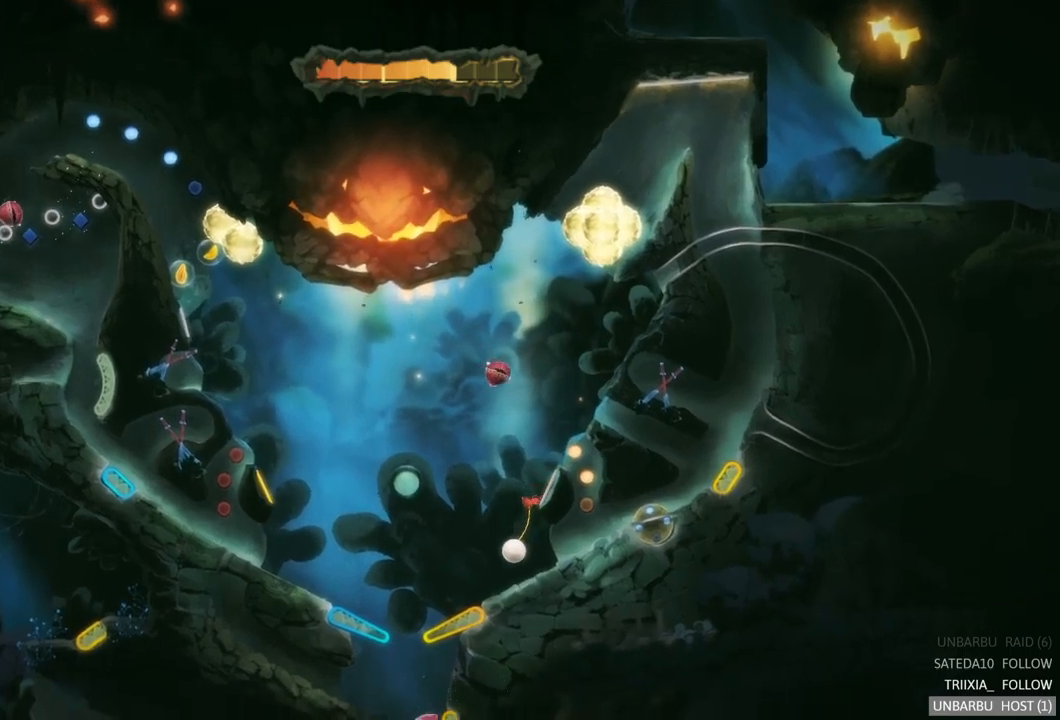
Gameplay with a controller (Xbox layout); each line is a JSON object with the inputs held at the frame after it. "events" lists button and stick changes between this image and that frame as [ms after this image, input, new state], when the widget could be followed in between. Not read: L3 R3.
{"buttons": ["R2"], "left_stick": "center", "right_stick": "center", "events": [[450, "R2", "down"]]}
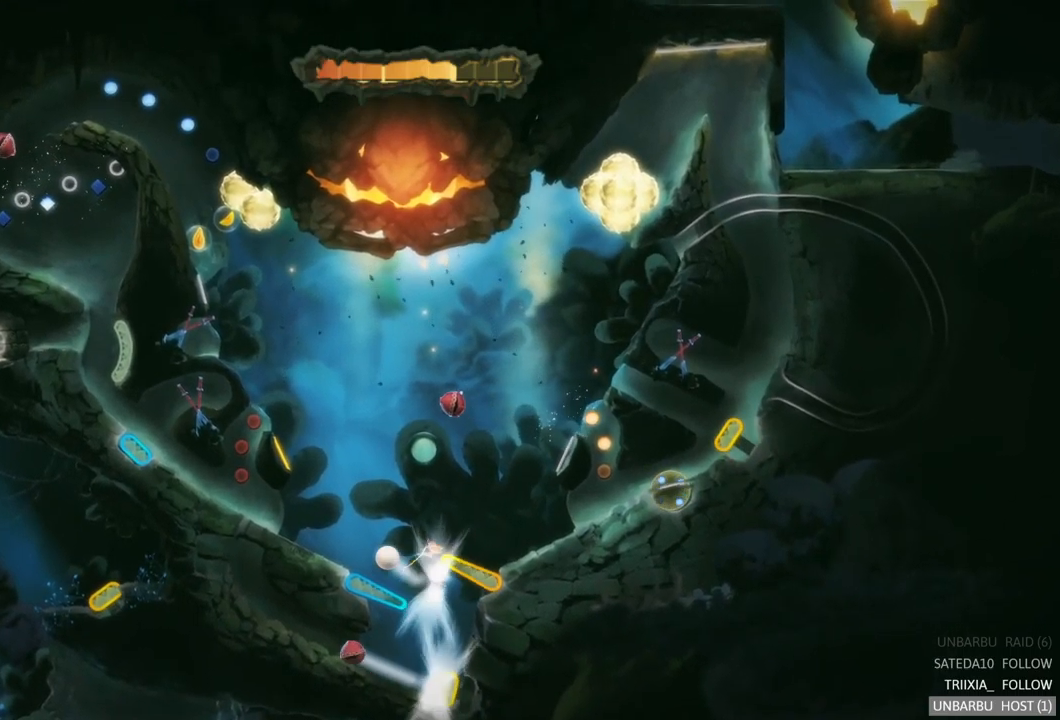
{"buttons": [], "left_stick": "center", "right_stick": "center", "events": [[283, "R2", "up"]]}
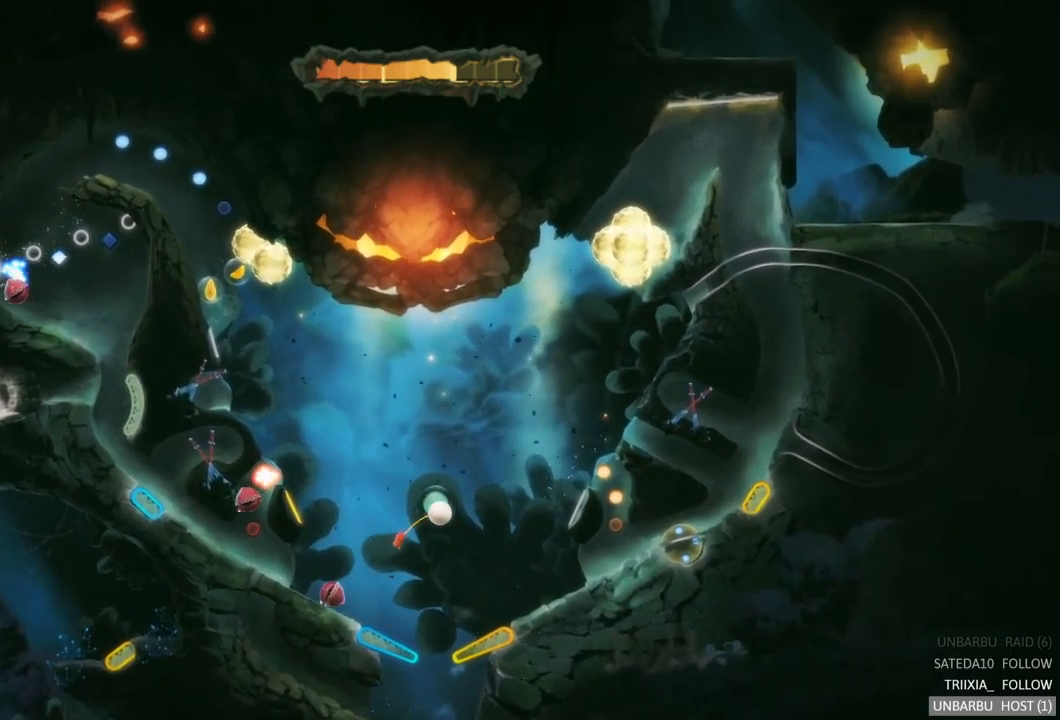
{"buttons": ["L2"], "left_stick": "center", "right_stick": "center", "events": [[383, "L2", "down"]]}
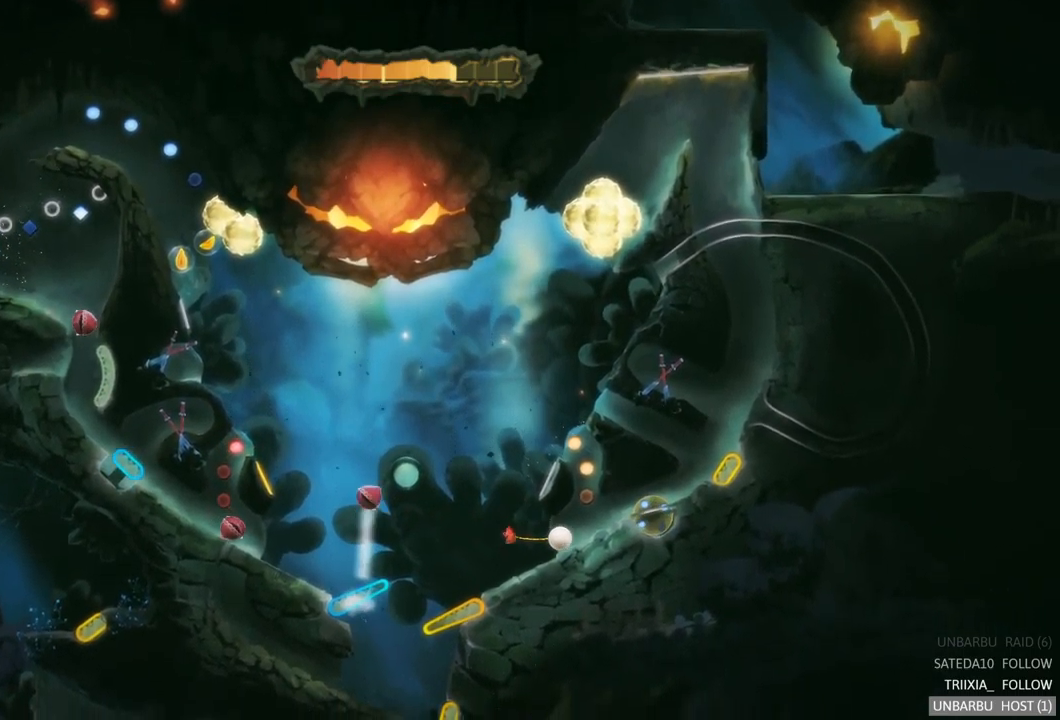
{"buttons": [], "left_stick": "center", "right_stick": "center", "events": [[183, "L2", "up"]]}
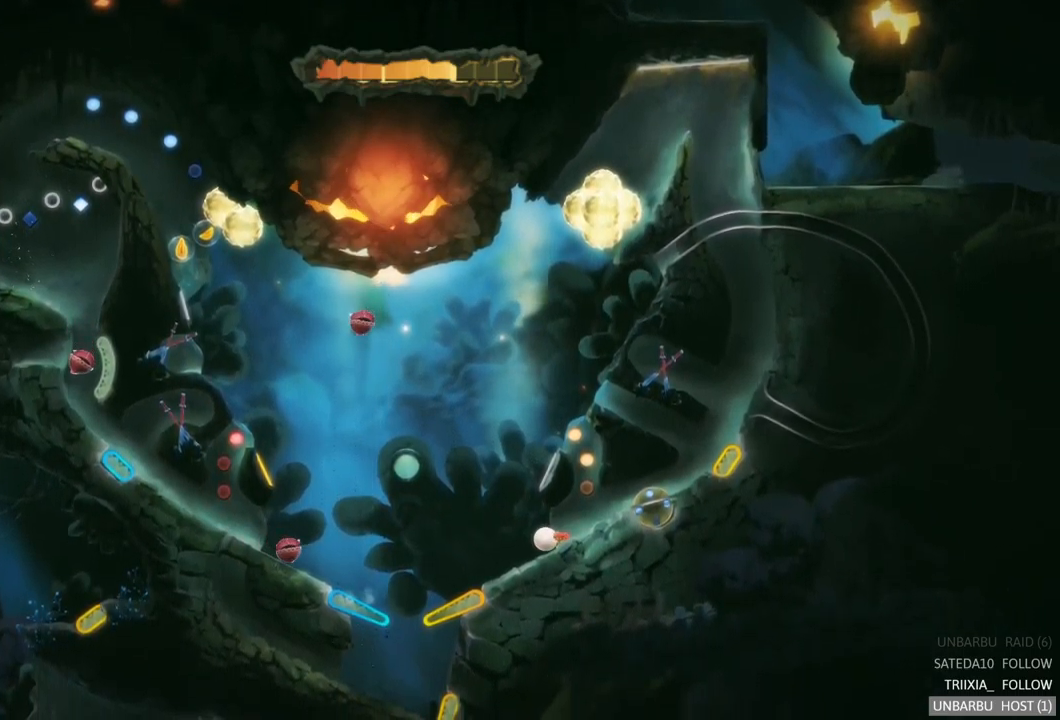
{"buttons": ["L2"], "left_stick": "center", "right_stick": "center", "events": [[466, "L2", "down"]]}
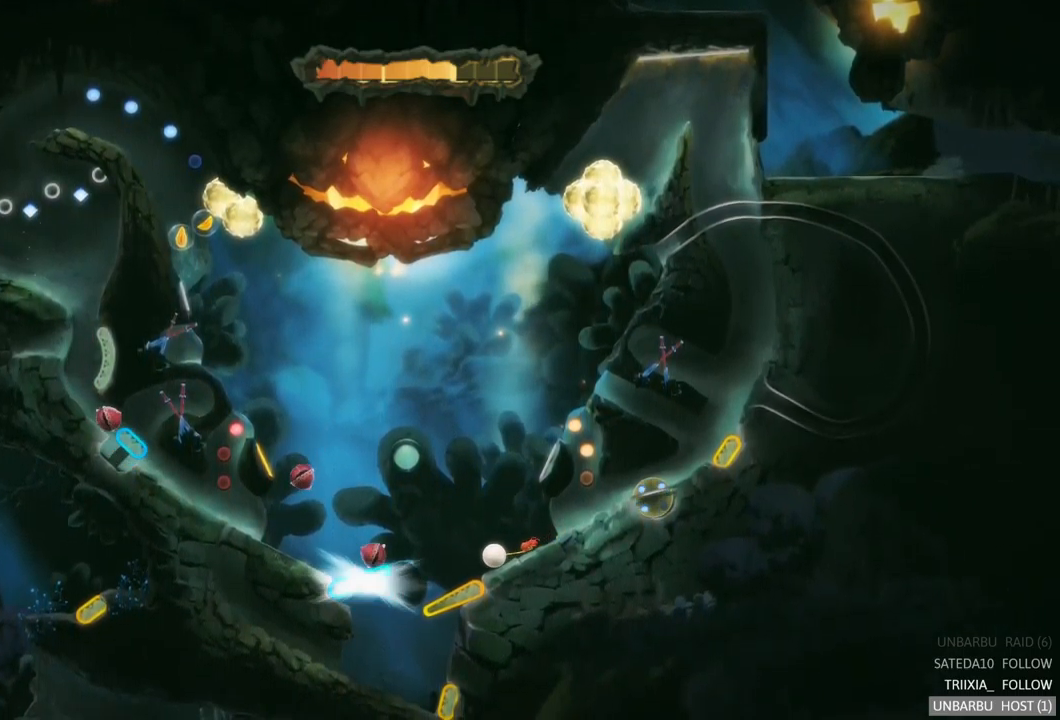
{"buttons": ["L2"], "left_stick": "center", "right_stick": "center", "events": [[116, "L2", "up"], [250, "L2", "down"]]}
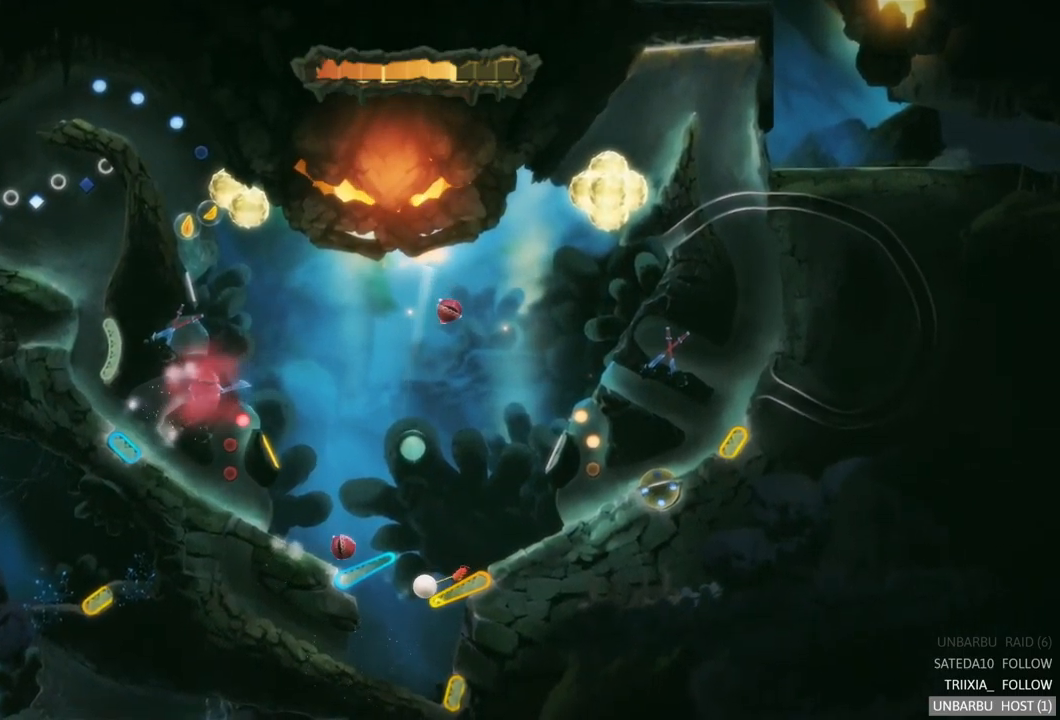
{"buttons": ["L2"], "left_stick": "center", "right_stick": "center", "events": [[33, "L2", "up"], [500, "L2", "down"]]}
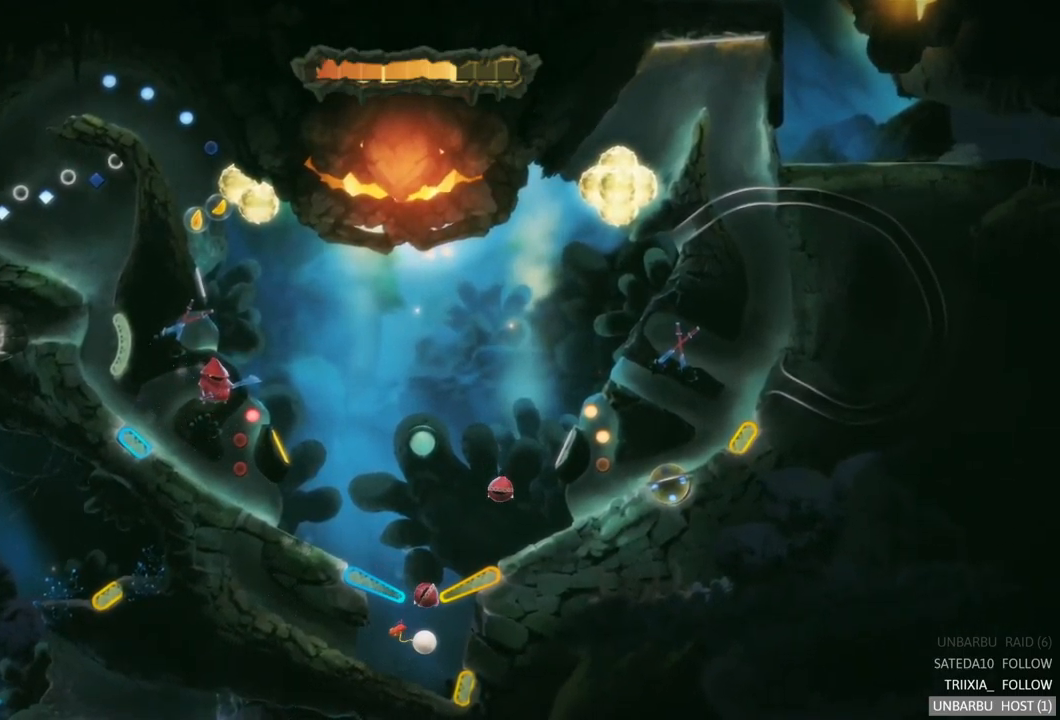
{"buttons": [], "left_stick": "center", "right_stick": "center", "events": [[233, "R2", "down"], [266, "L2", "up"], [466, "R2", "up"]]}
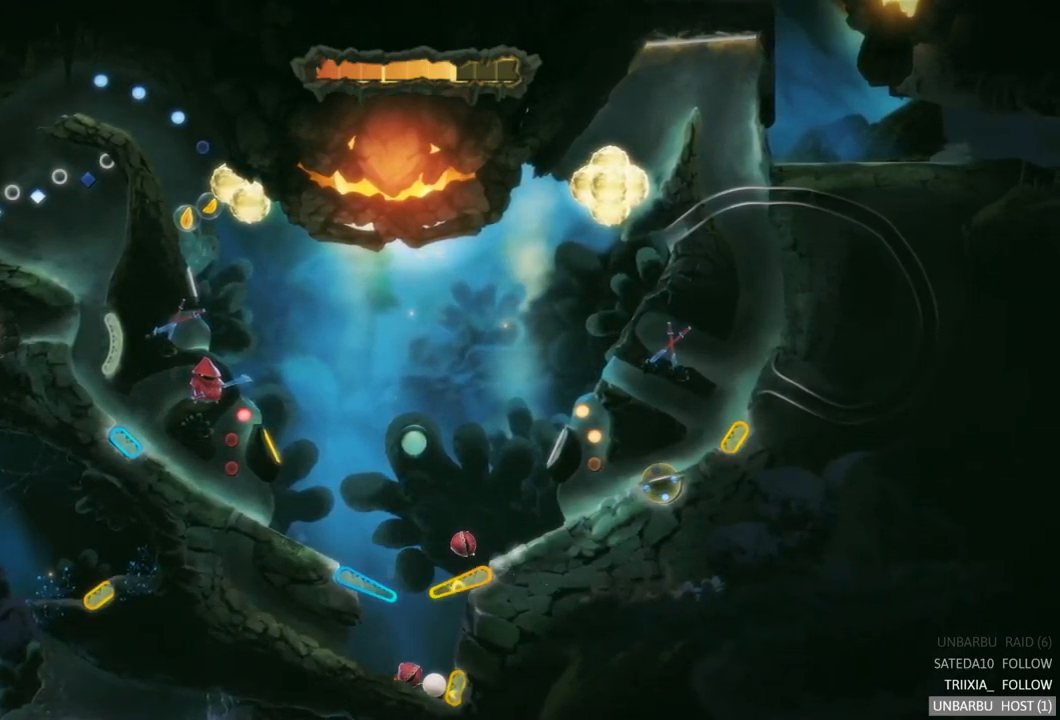
{"buttons": ["R2"], "left_stick": "center", "right_stick": "center", "events": [[466, "R2", "down"]]}
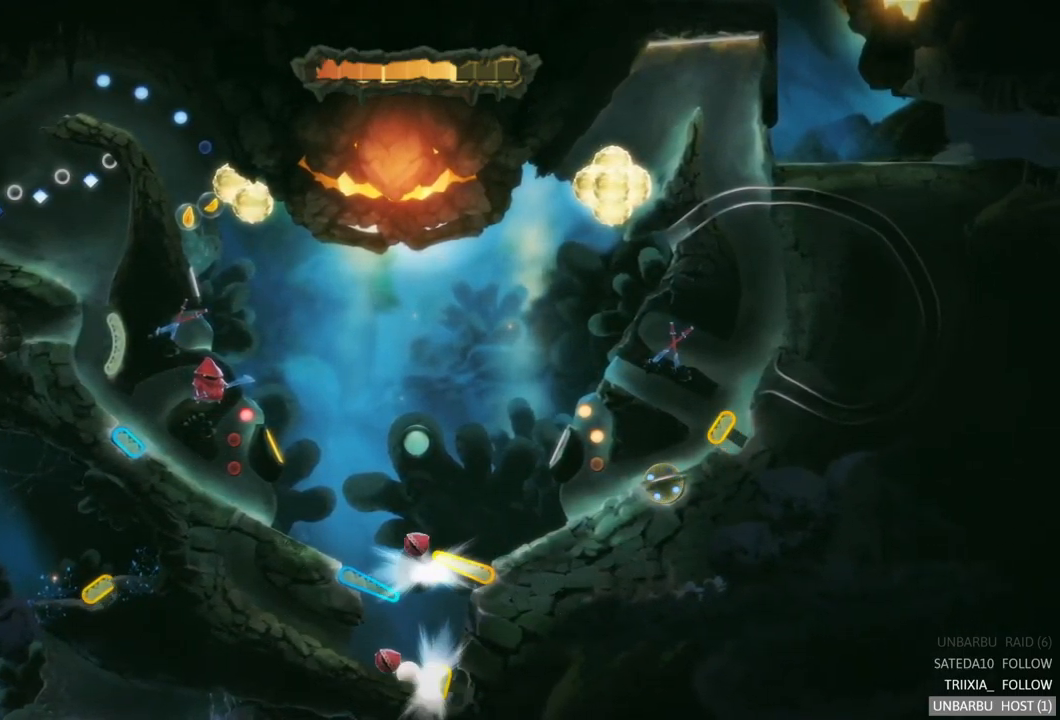
{"buttons": [], "left_stick": "center", "right_stick": "center", "events": [[300, "R2", "up"]]}
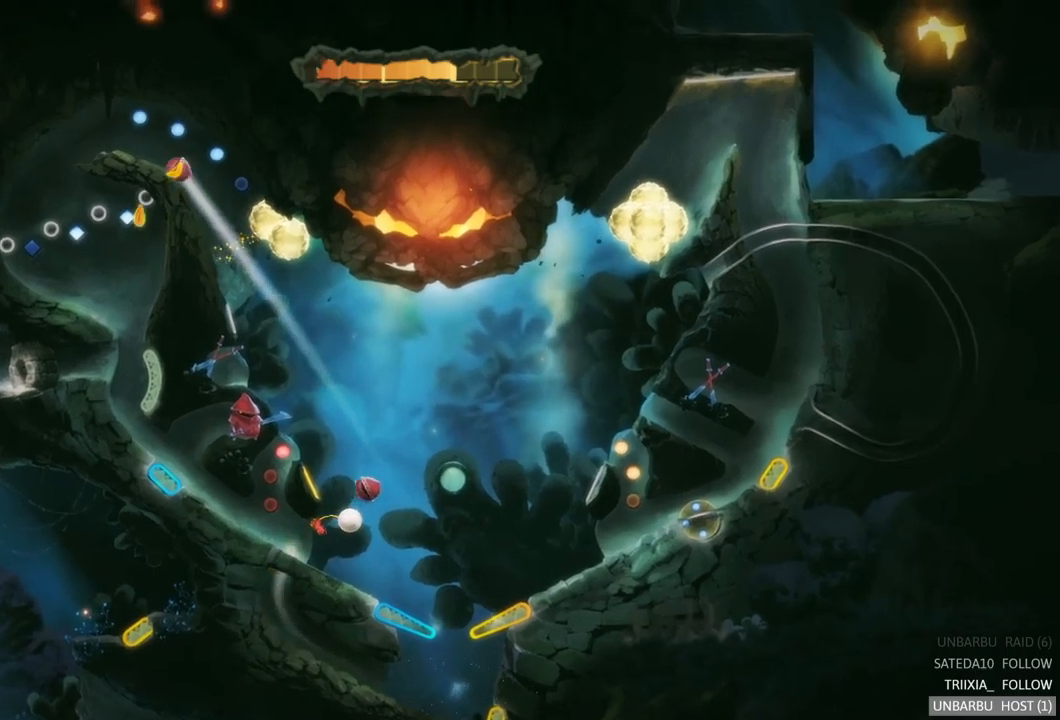
{"buttons": [], "left_stick": "center", "right_stick": "center", "events": []}
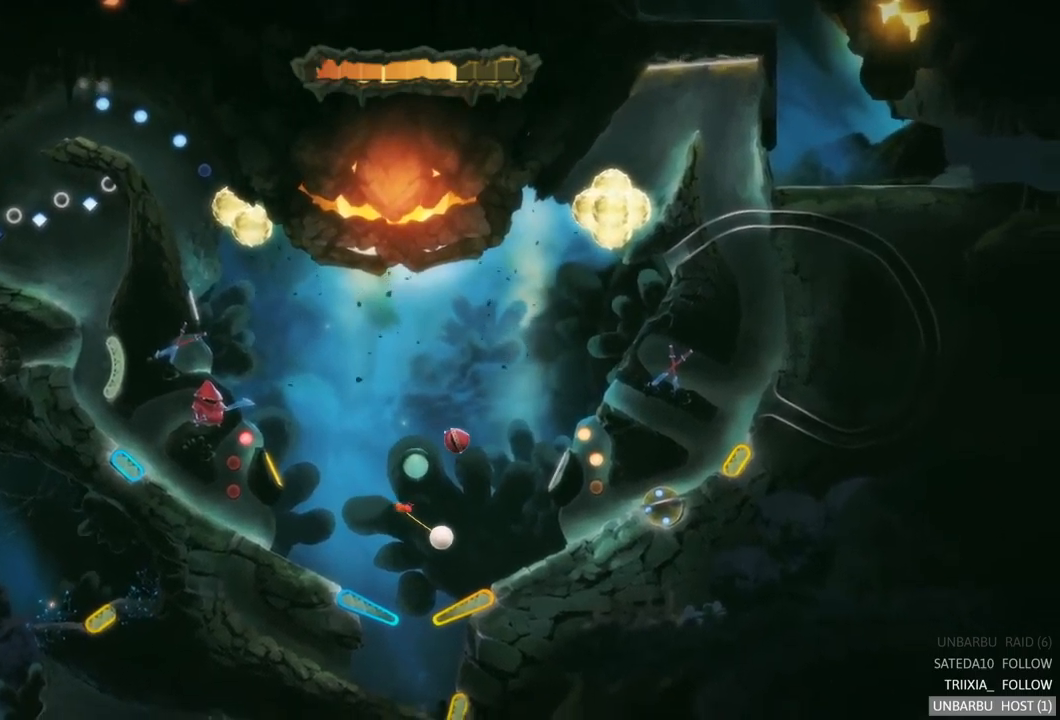
{"buttons": [], "left_stick": "center", "right_stick": "center", "events": []}
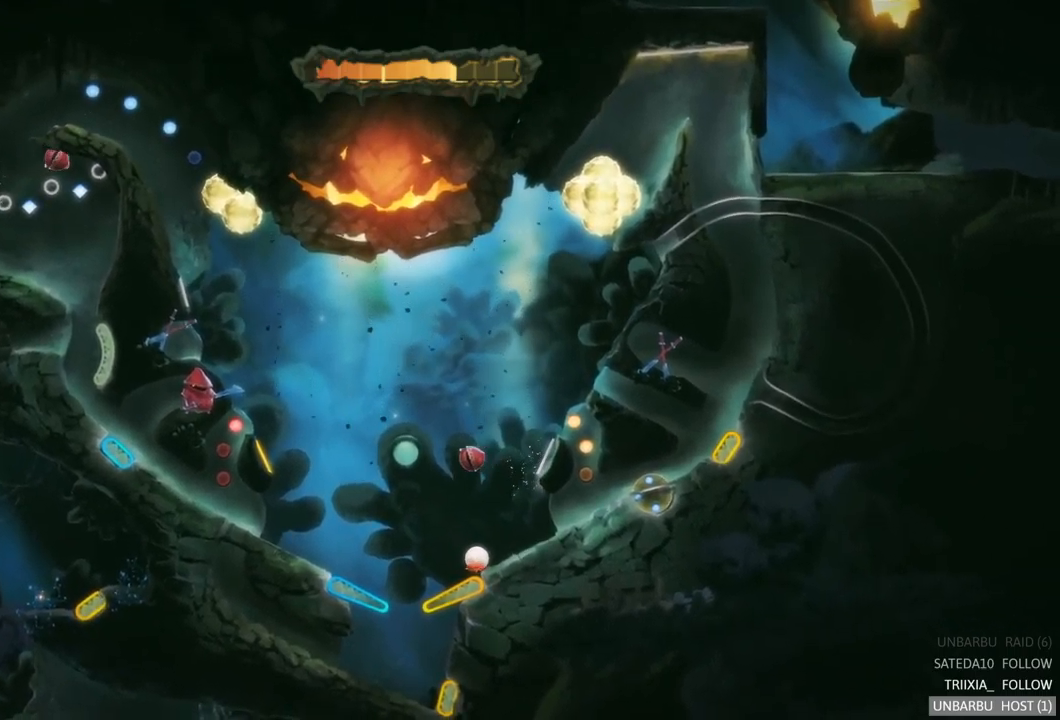
{"buttons": ["R2"], "left_stick": "center", "right_stick": "center", "events": [[350, "R2", "down"]]}
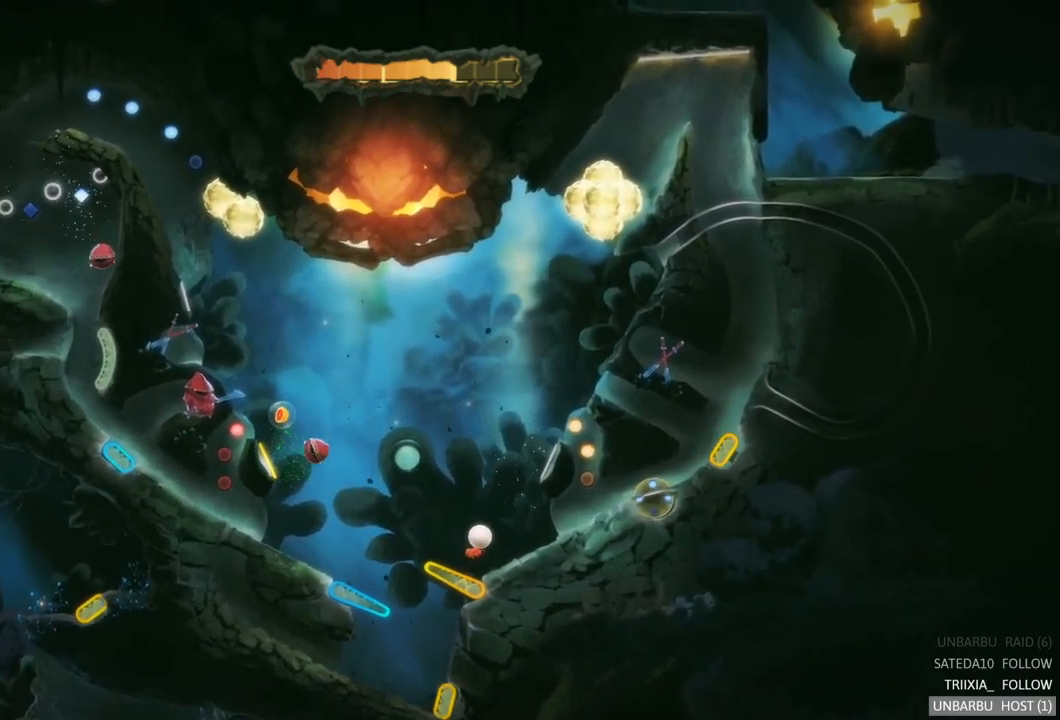
{"buttons": [], "left_stick": "center", "right_stick": "center", "events": [[50, "R2", "up"]]}
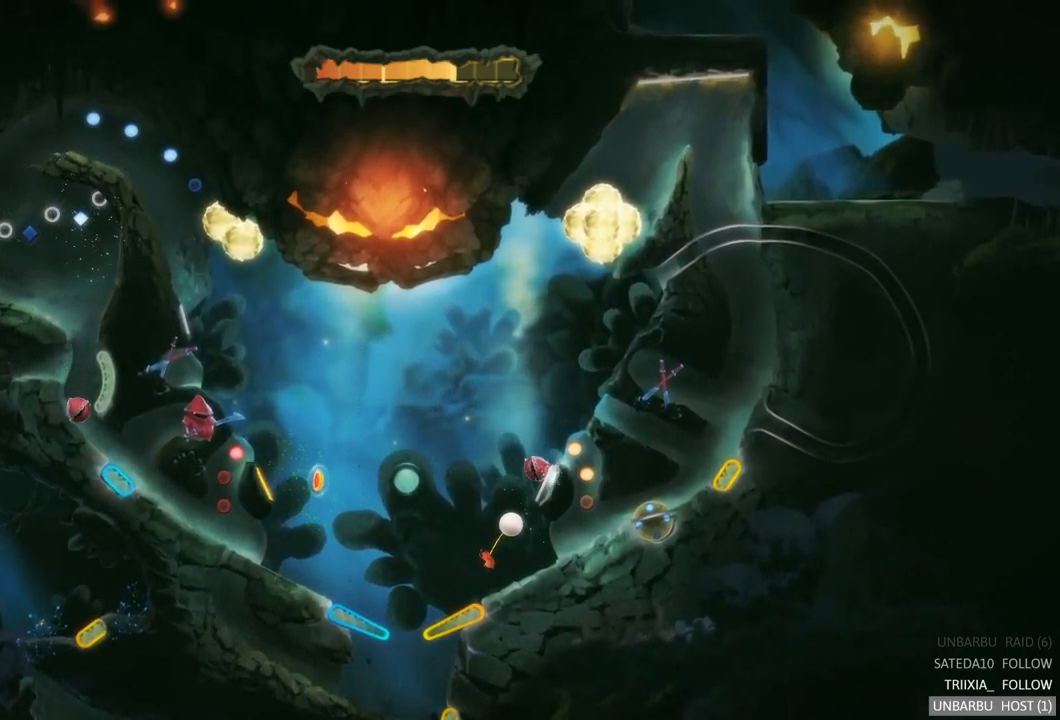
{"buttons": [], "left_stick": "center", "right_stick": "center", "events": []}
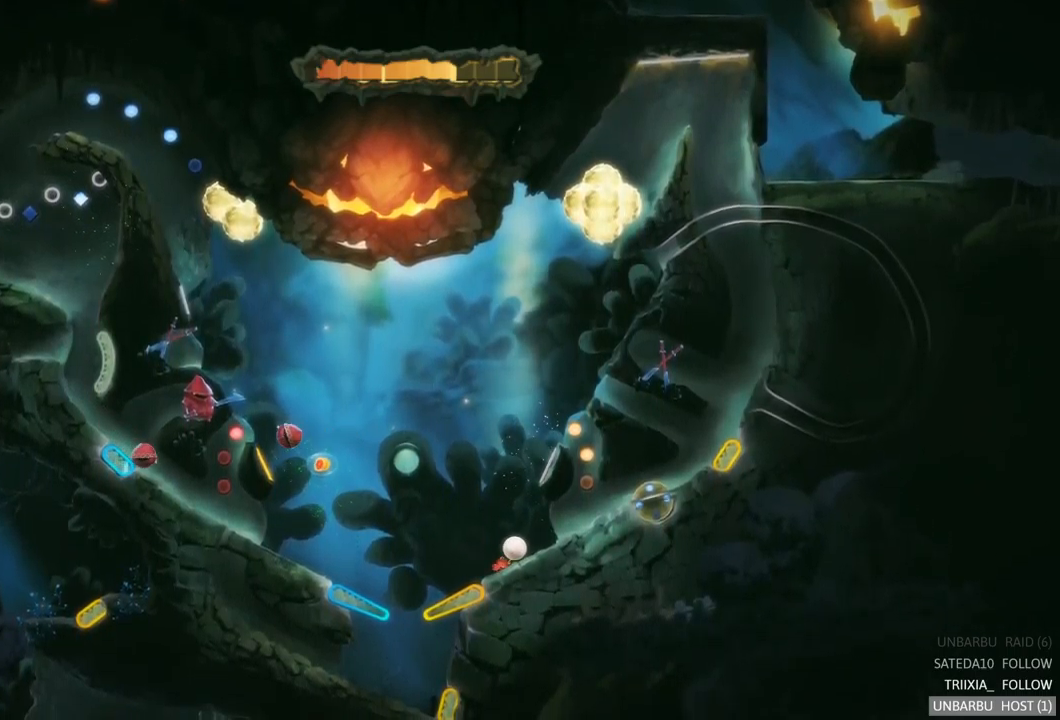
{"buttons": [], "left_stick": "center", "right_stick": "center", "events": []}
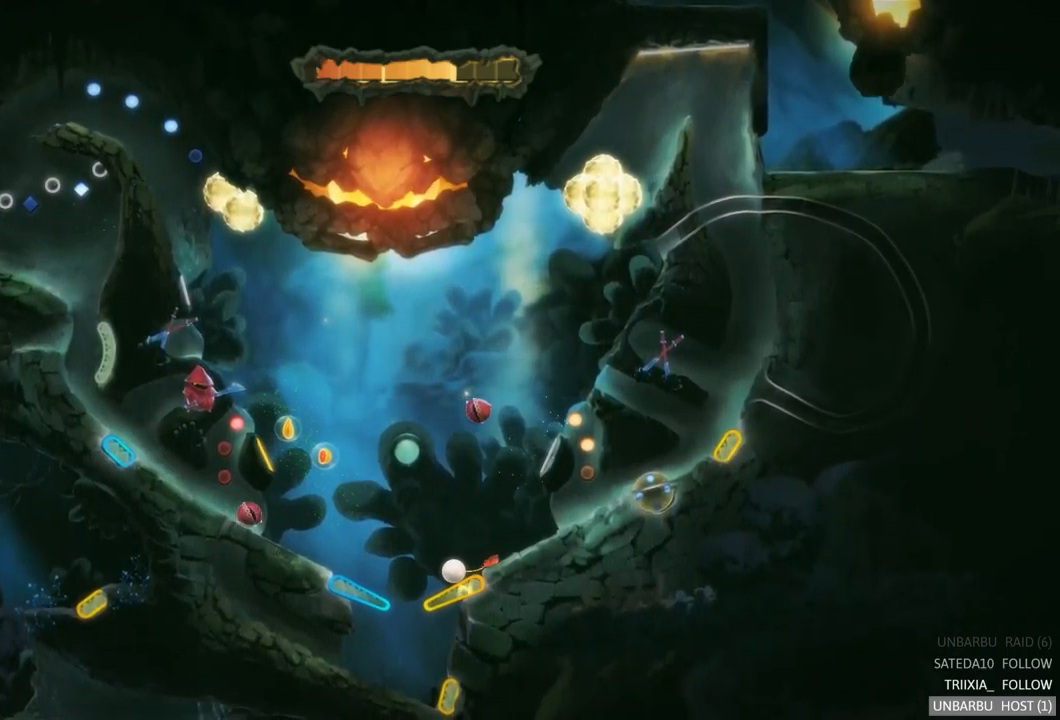
{"buttons": ["L2"], "left_stick": "center", "right_stick": "center", "events": [[500, "L2", "down"]]}
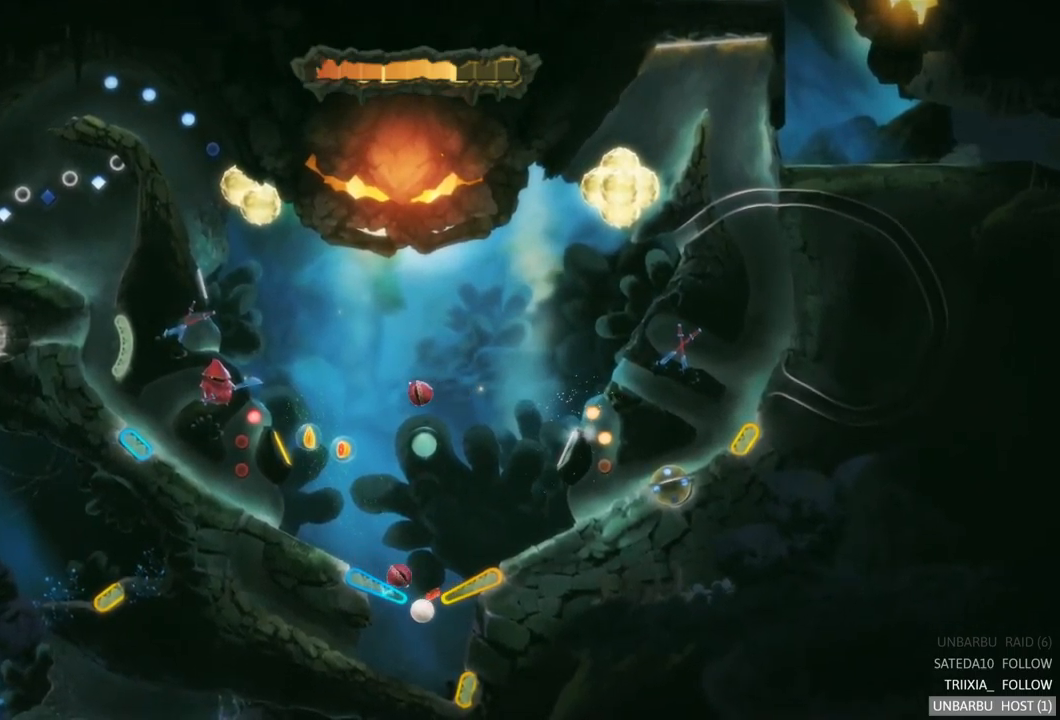
{"buttons": [], "left_stick": "center", "right_stick": "center", "events": [[300, "L2", "up"]]}
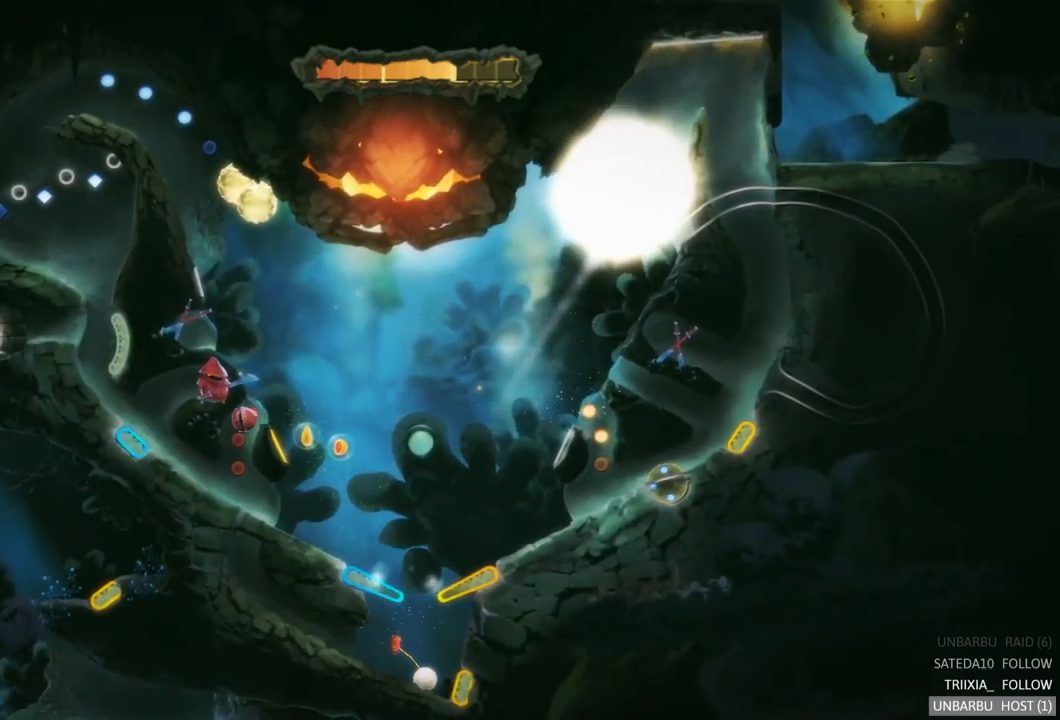
{"buttons": [], "left_stick": "center", "right_stick": "center", "events": []}
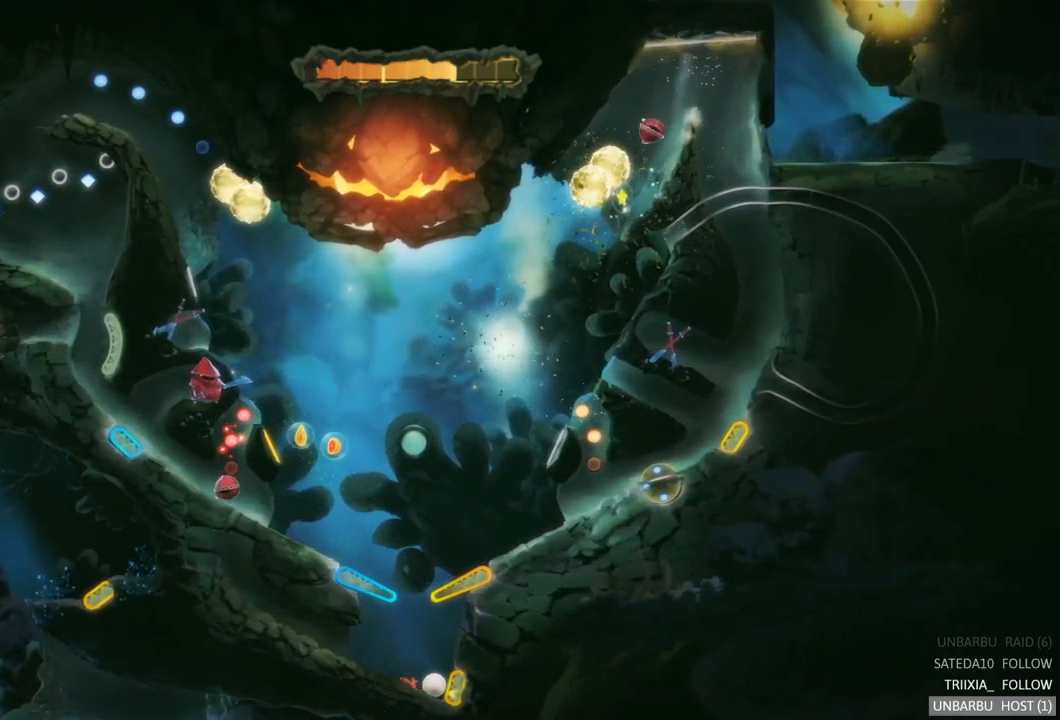
{"buttons": [], "left_stick": "center", "right_stick": "center", "events": []}
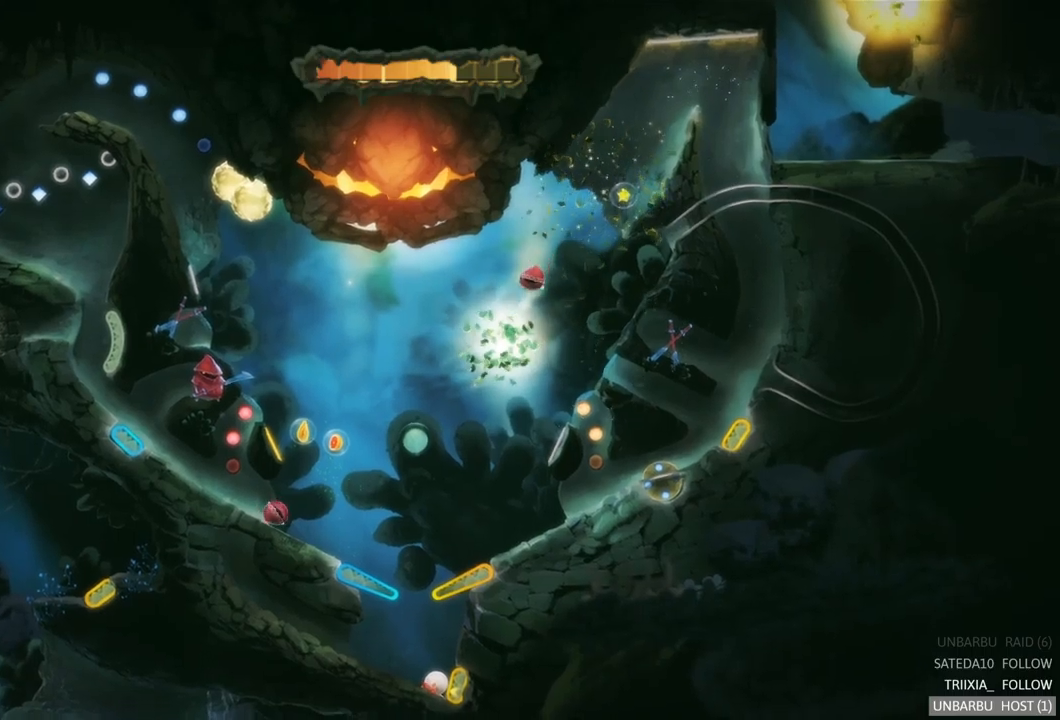
{"buttons": [], "left_stick": "center", "right_stick": "center", "events": []}
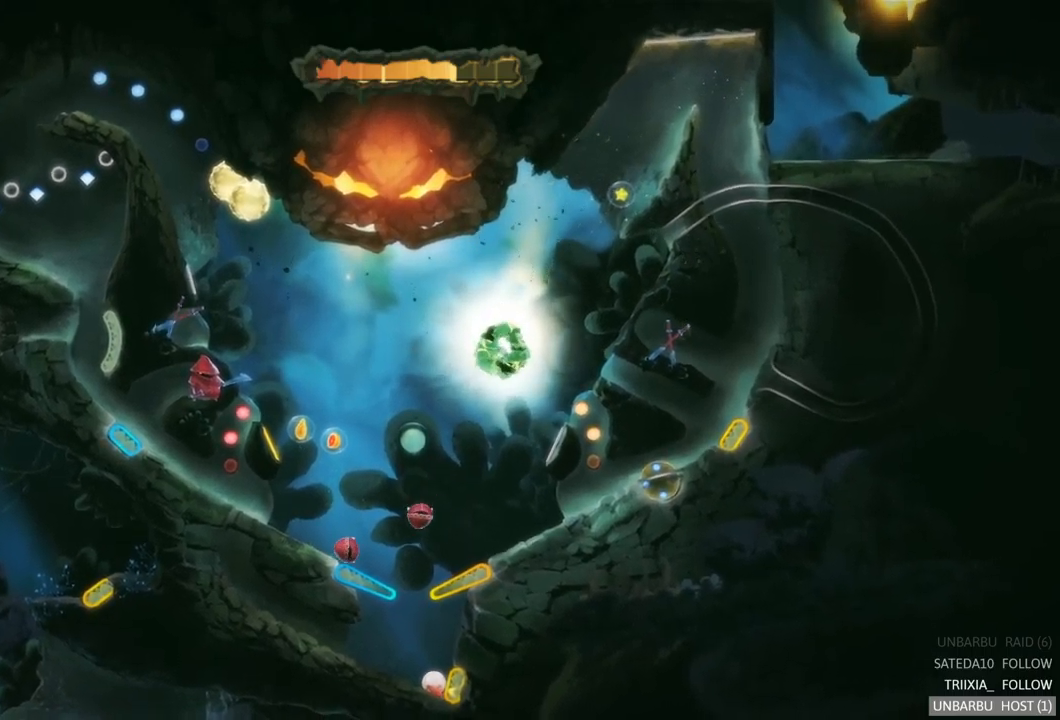
{"buttons": [], "left_stick": "center", "right_stick": "center", "events": [[100, "L2", "down"], [400, "L2", "up"]]}
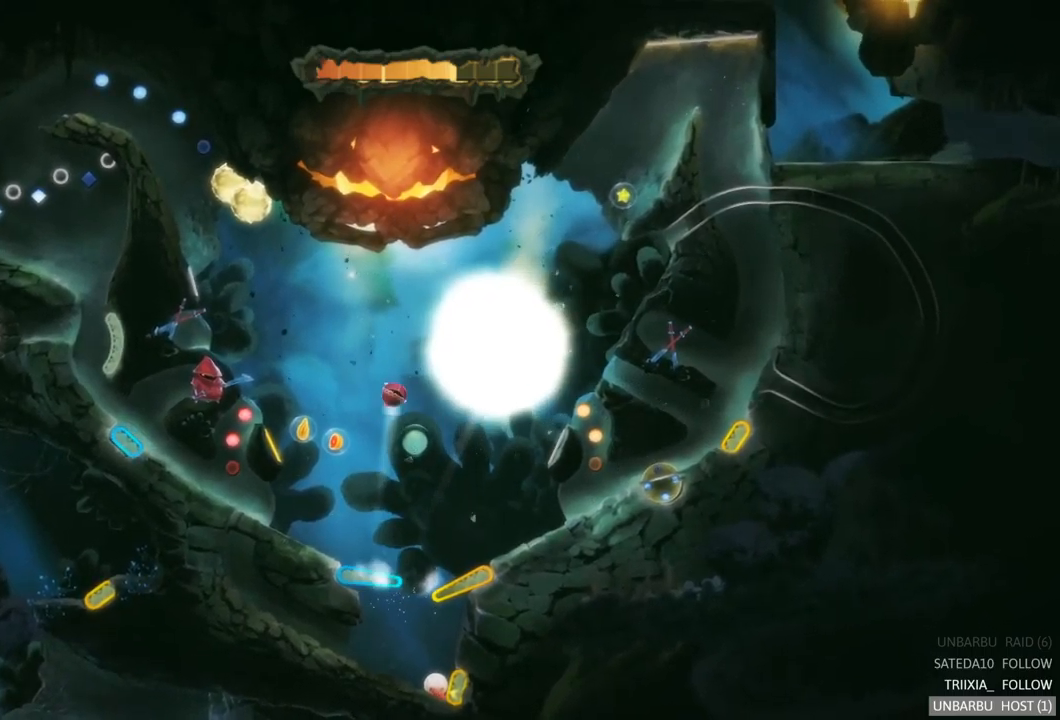
{"buttons": [], "left_stick": "center", "right_stick": "center", "events": []}
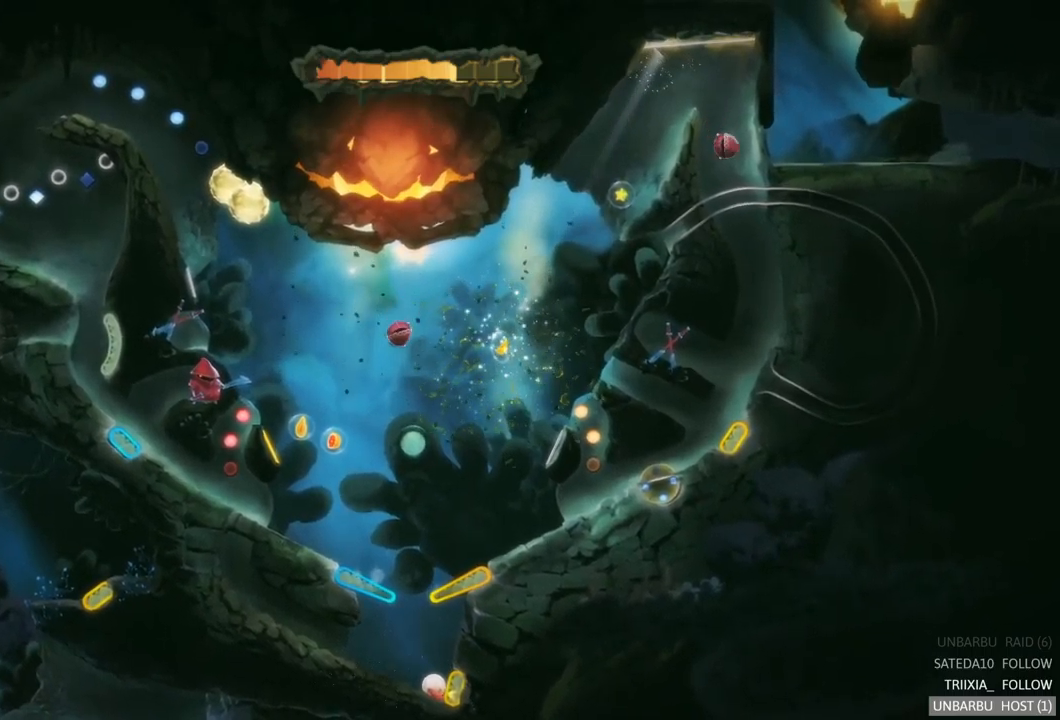
{"buttons": [], "left_stick": "center", "right_stick": "center", "events": []}
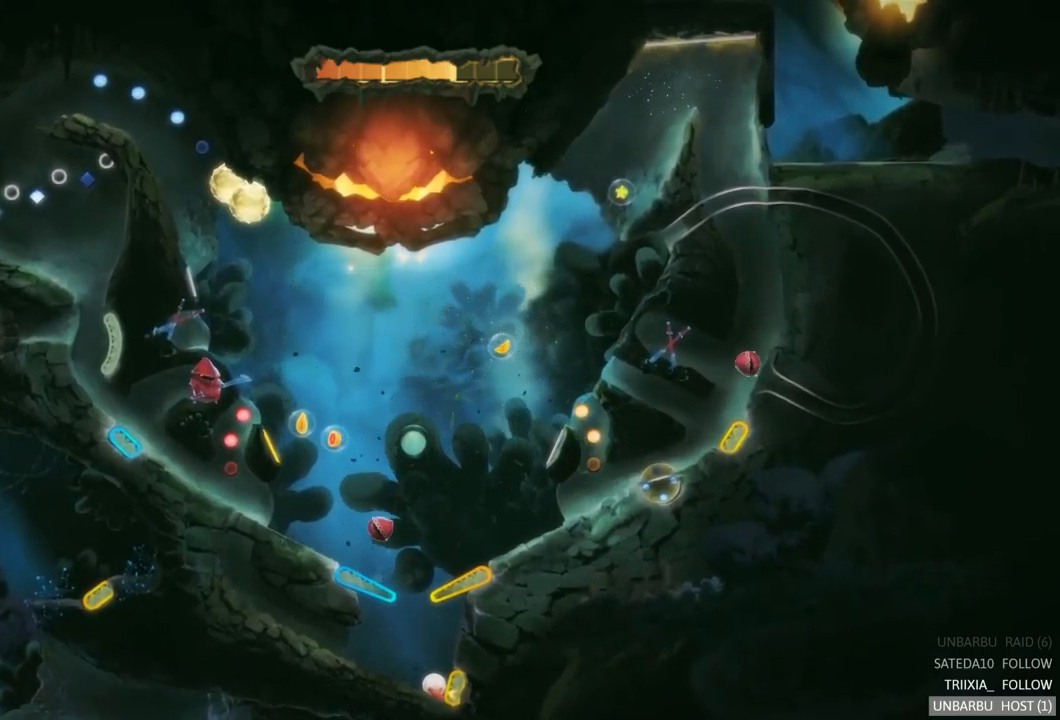
{"buttons": [], "left_stick": "center", "right_stick": "center", "events": [[150, "R2", "down"], [450, "R2", "up"]]}
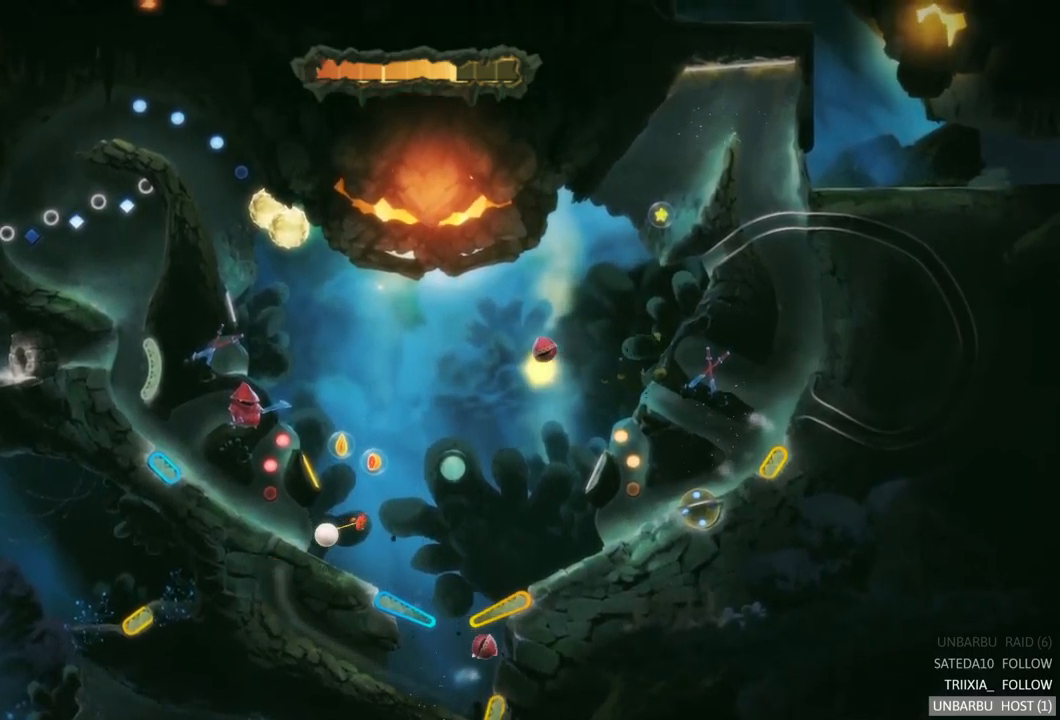
{"buttons": ["L2"], "left_stick": "center", "right_stick": "center", "events": [[450, "L2", "down"]]}
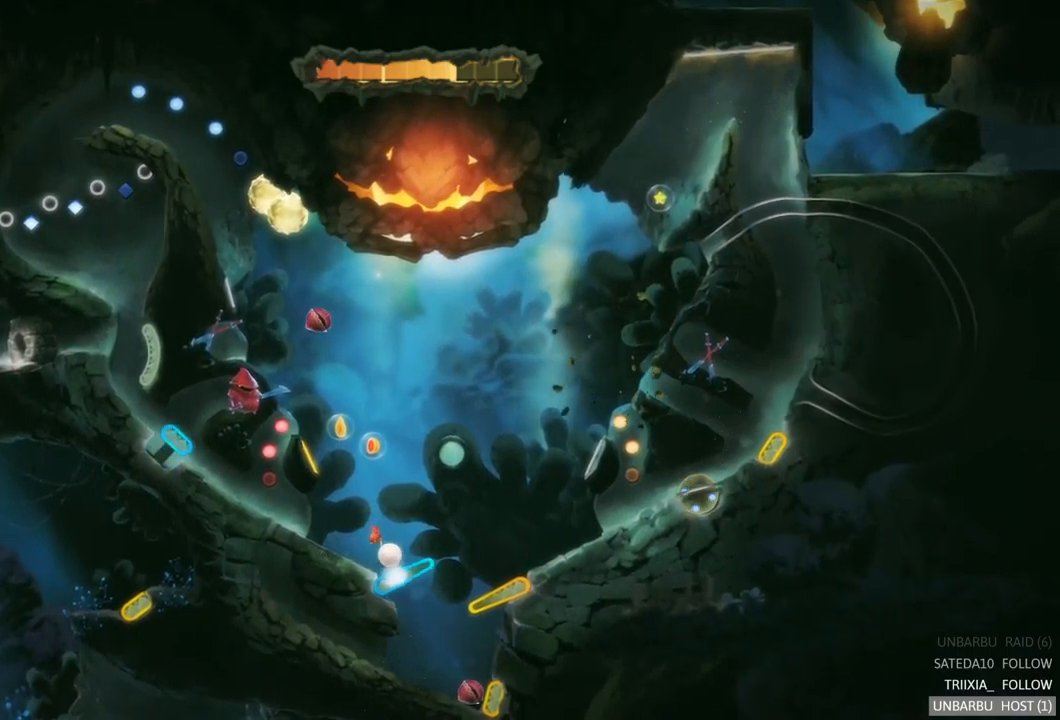
{"buttons": [], "left_stick": "center", "right_stick": "center", "events": [[267, "L2", "up"]]}
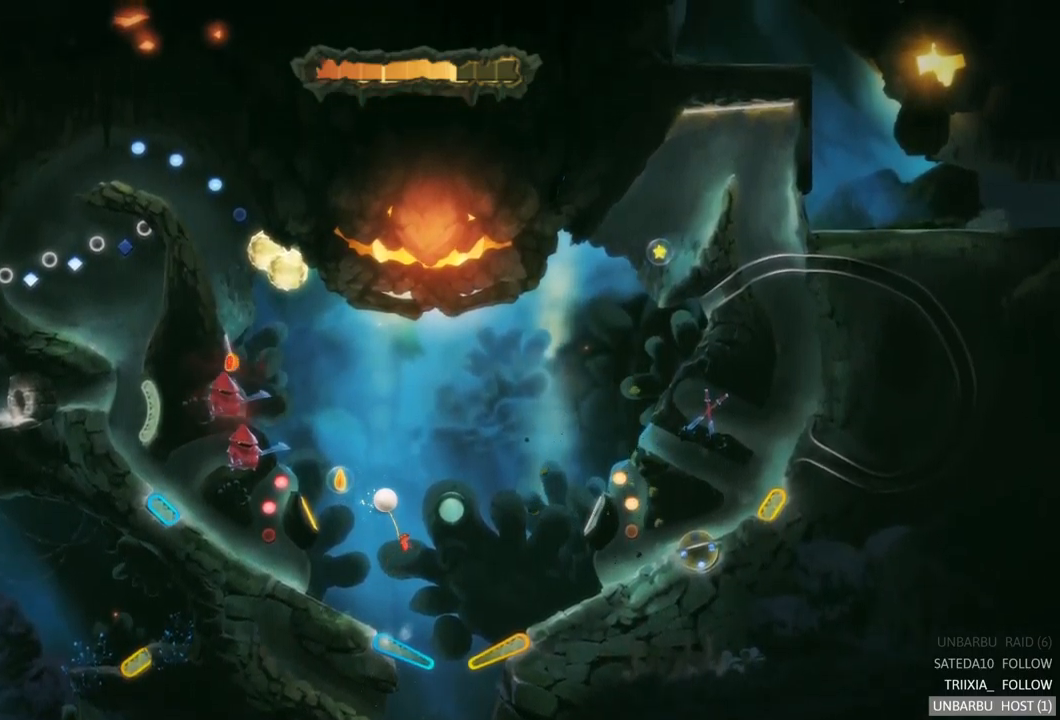
{"buttons": [], "left_stick": "center", "right_stick": "center", "events": []}
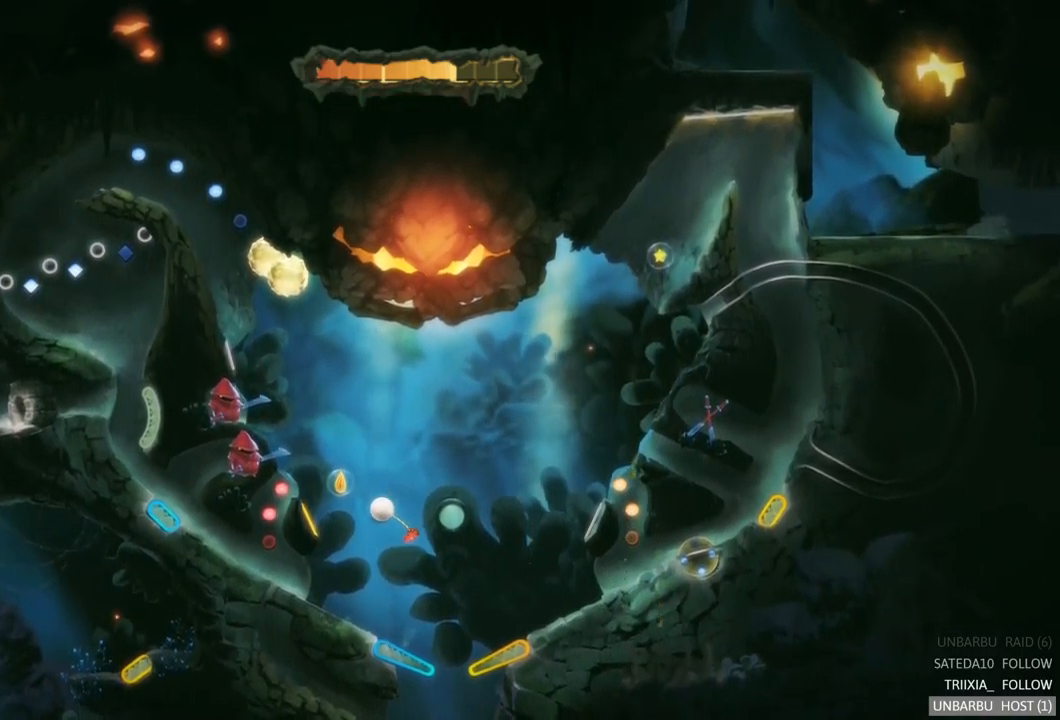
{"buttons": [], "left_stick": "center", "right_stick": "center", "events": []}
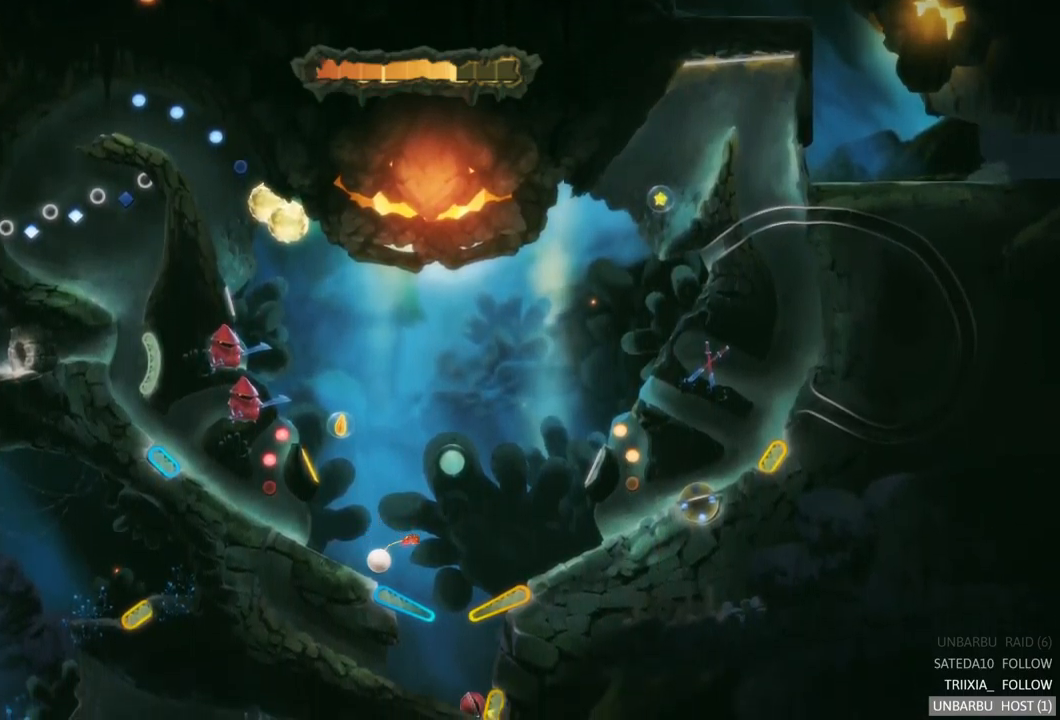
{"buttons": ["L2"], "left_stick": "center", "right_stick": "center", "events": [[384, "L2", "down"]]}